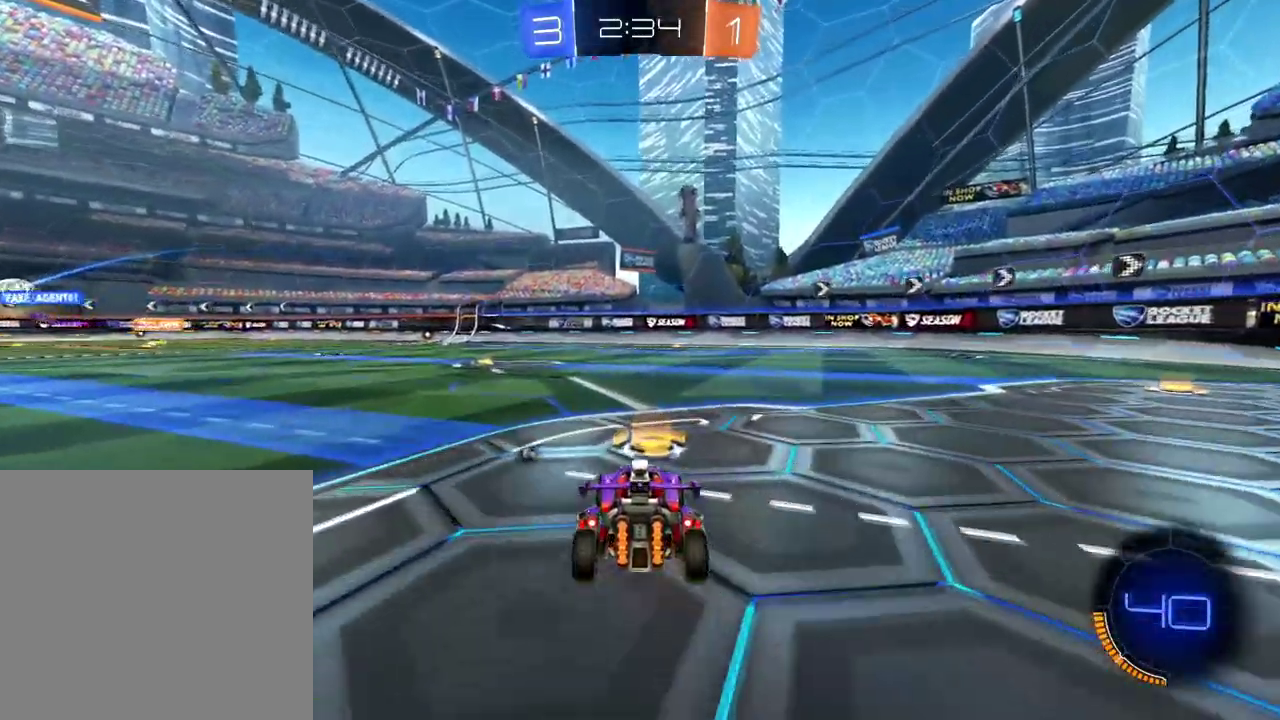
Gameplay with a controller (Xbox layout); each line is a JSON object with the inputs held at the frame after it. "events" lists button and stick changes between this image and that frame as [ms after this image, input, new state], when the widget could be followed in between. Not read: L3 R3.
{"buttons": [], "left_stick": "center", "right_stick": "center", "events": [[17, "A", "down"], [100, "L2", "up"], [150, "A", "up"], [301, "left_stick", "left"], [351, "B", "down"], [417, "left_stick", "center"], [467, "B", "up"]]}
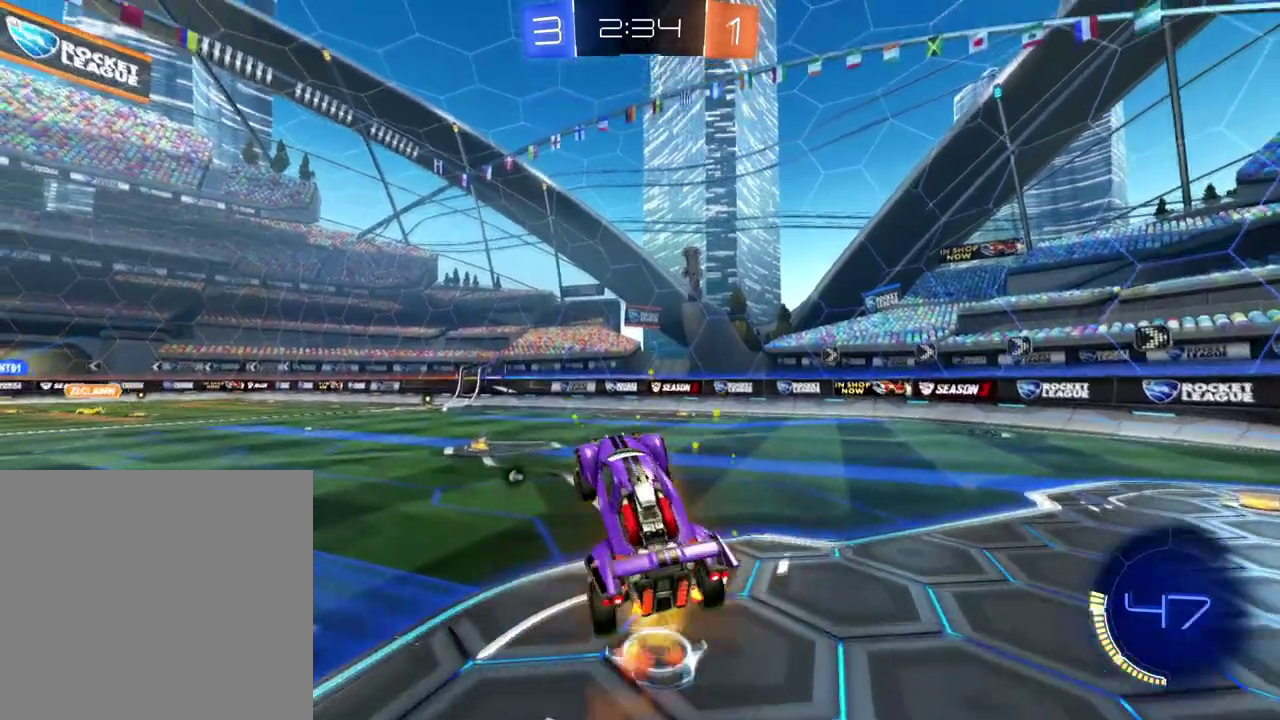
{"buttons": [], "left_stick": "right", "right_stick": "center", "events": [[100, "B", "down"], [200, "left_stick", "right"], [233, "B", "up"]]}
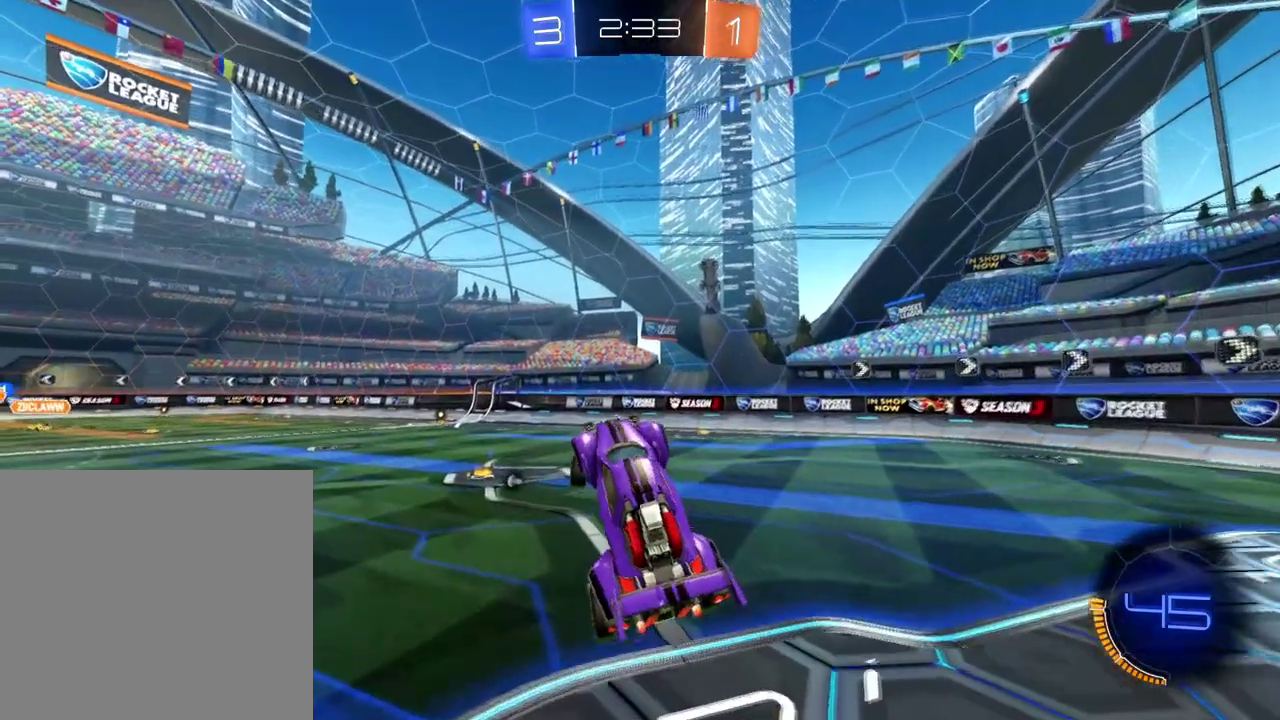
{"buttons": [], "left_stick": "center", "right_stick": "center", "events": [[17, "left_stick", "center"]]}
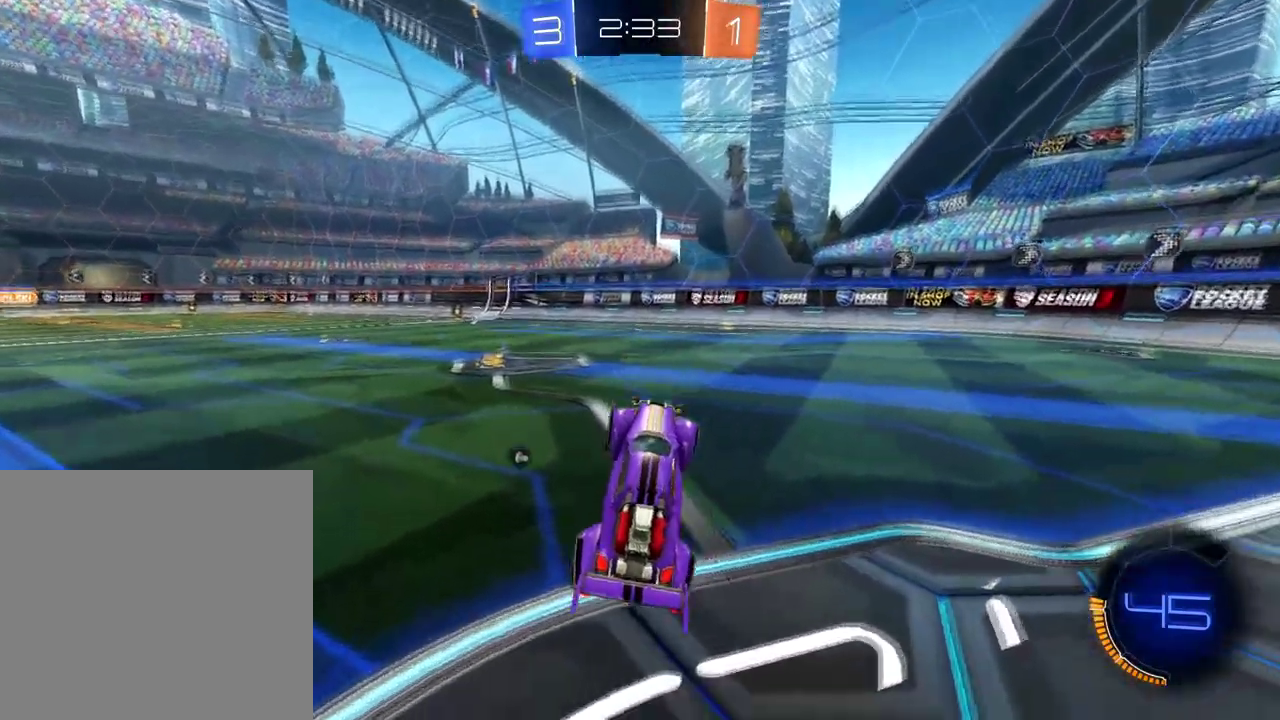
{"buttons": ["L2"], "left_stick": "center", "right_stick": "center", "events": [[484, "L2", "down"]]}
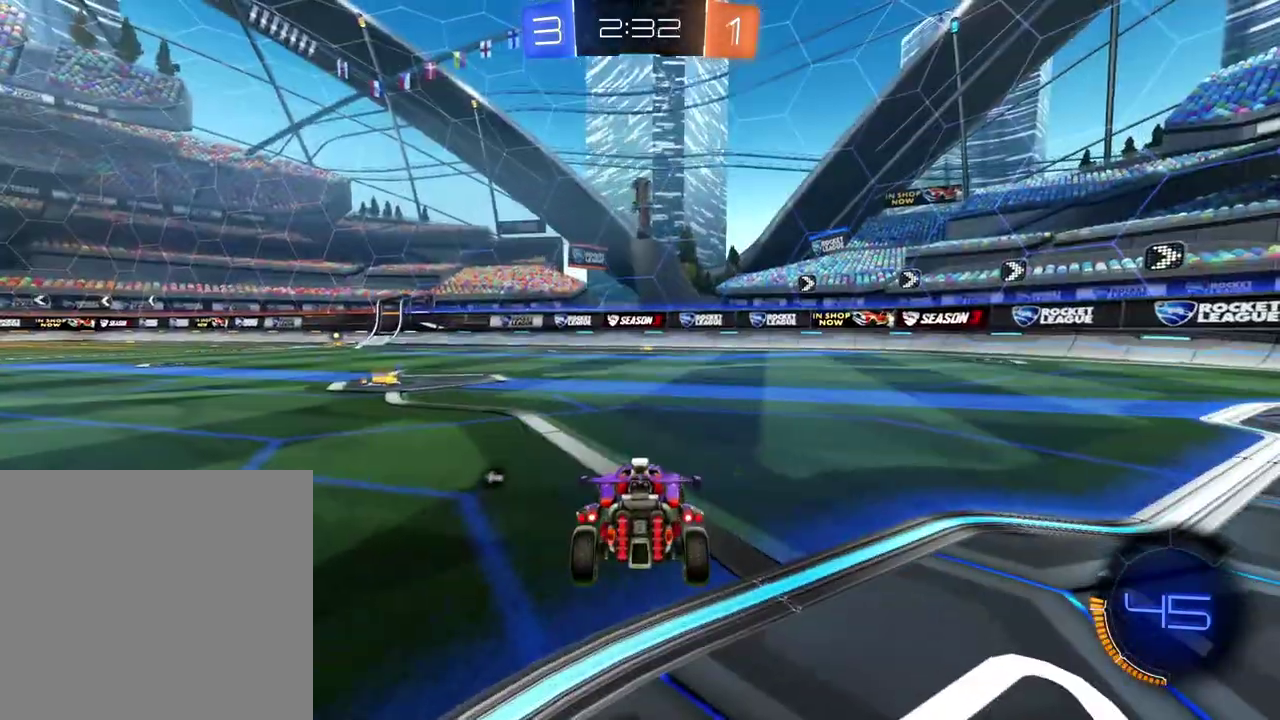
{"buttons": ["L2"], "left_stick": "center", "right_stick": "center", "events": []}
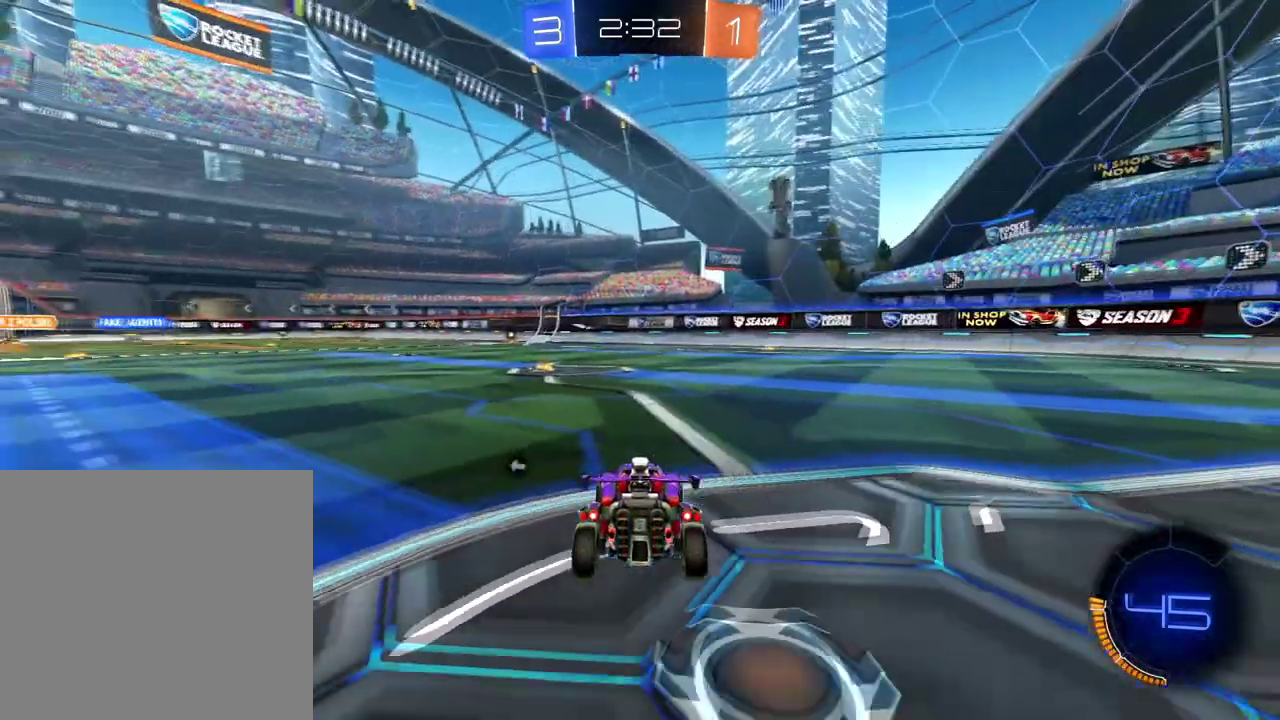
{"buttons": ["R2"], "left_stick": "center", "right_stick": "center", "events": [[267, "L2", "up"], [384, "R2", "down"]]}
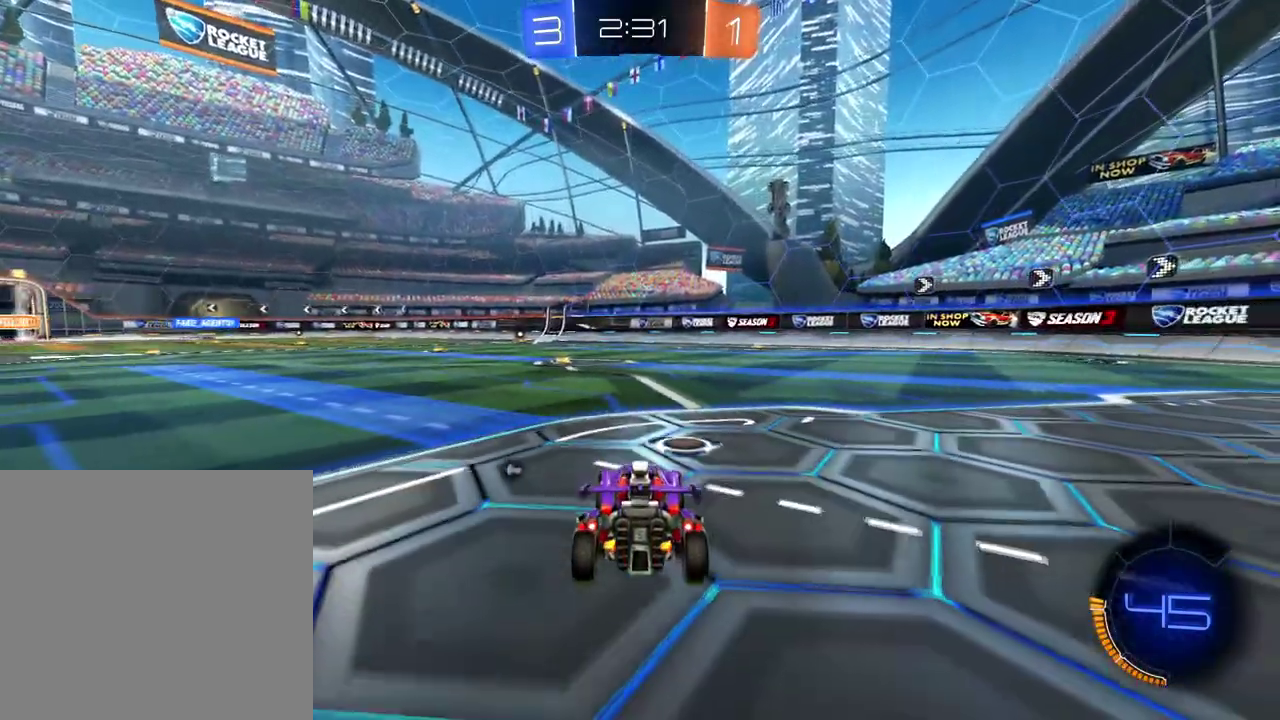
{"buttons": ["A"], "left_stick": "down", "right_stick": "center", "events": [[134, "left_stick", "right"], [267, "R2", "up"], [267, "left_stick", "center"], [451, "A", "down"], [501, "left_stick", "down"]]}
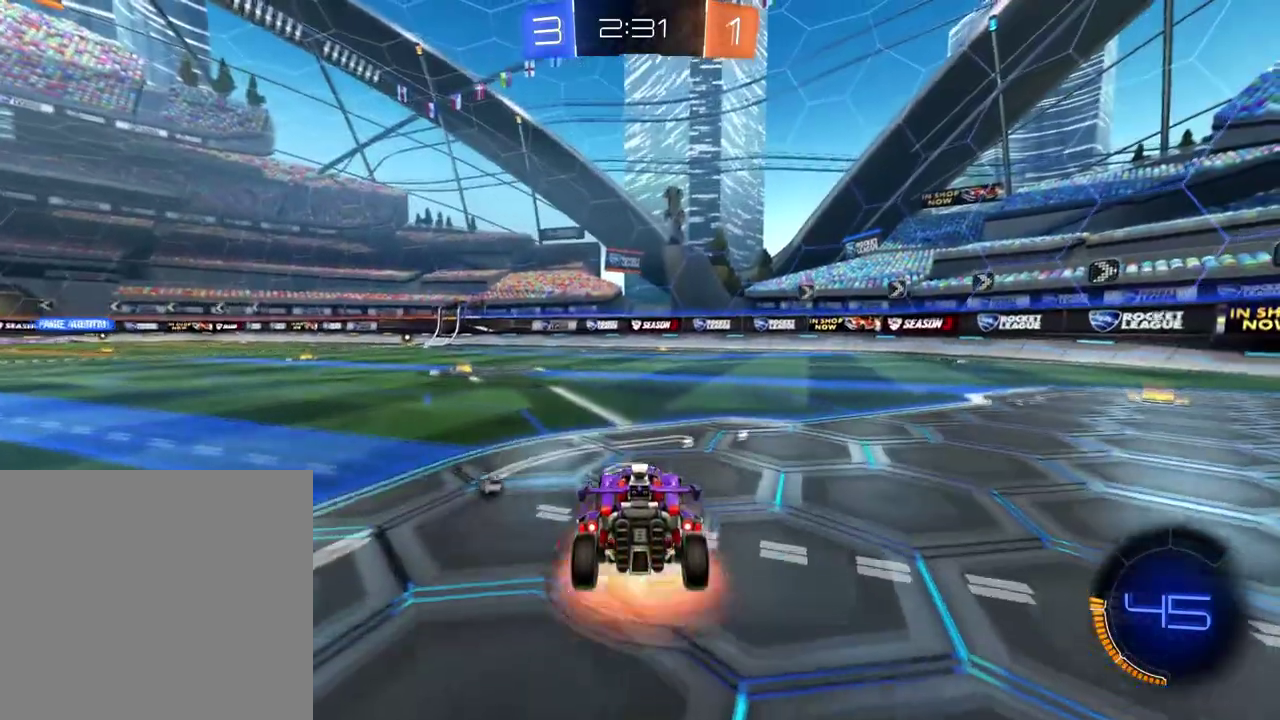
{"buttons": ["A"], "left_stick": "up", "right_stick": "center", "events": [[83, "A", "up"], [200, "B", "down"], [283, "left_stick", "center"], [384, "B", "up"], [467, "A", "down"], [467, "left_stick", "up"]]}
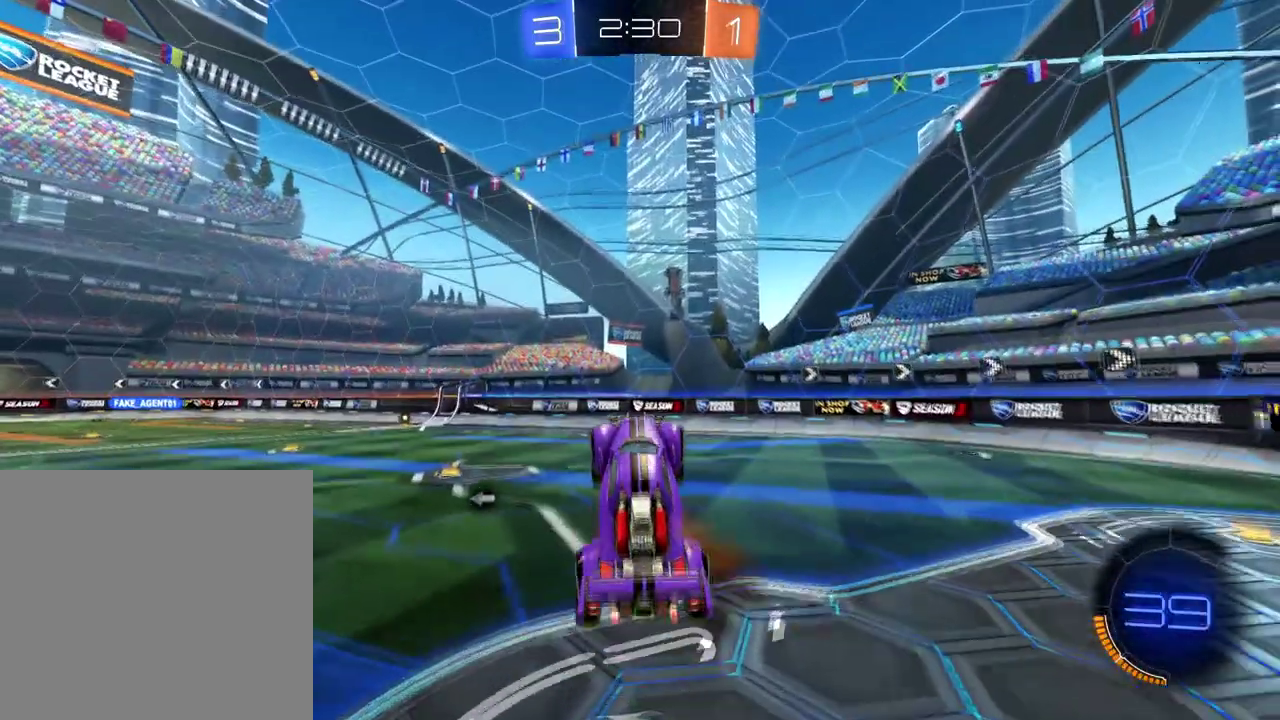
{"buttons": [], "left_stick": "up", "right_stick": "center", "events": [[150, "A", "up"]]}
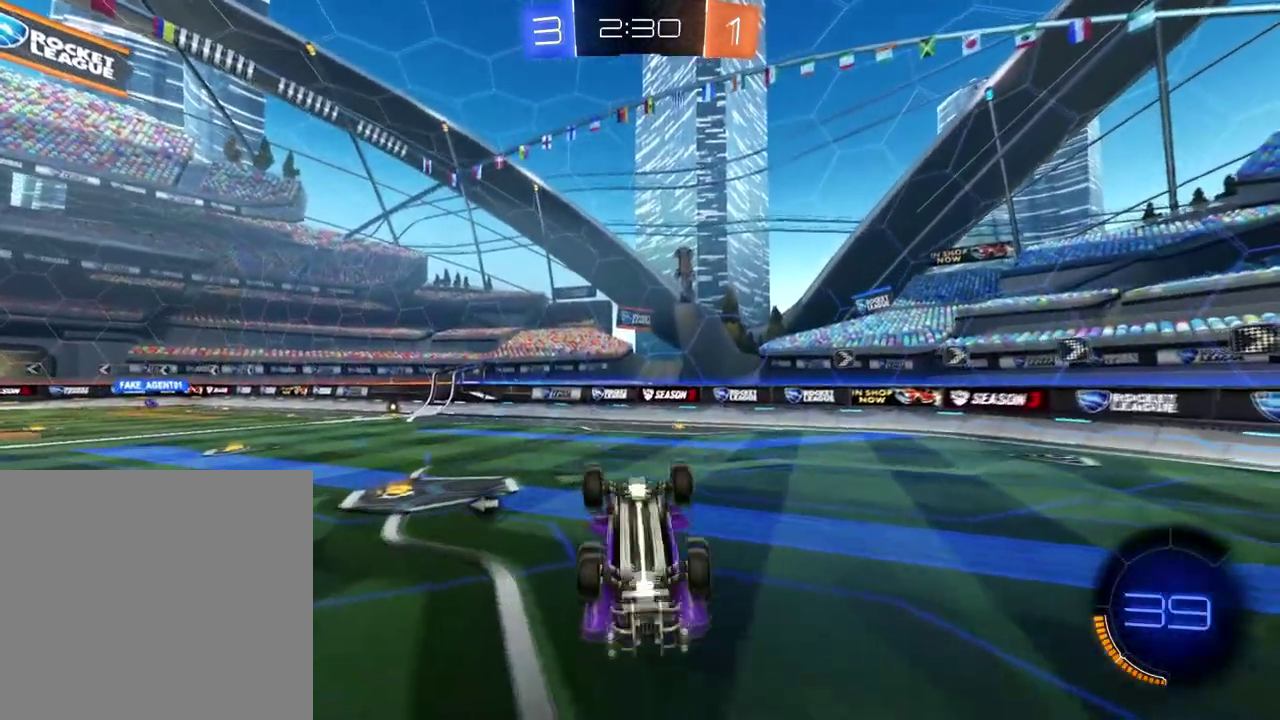
{"buttons": [], "left_stick": "center", "right_stick": "center", "events": [[67, "left_stick", "center"]]}
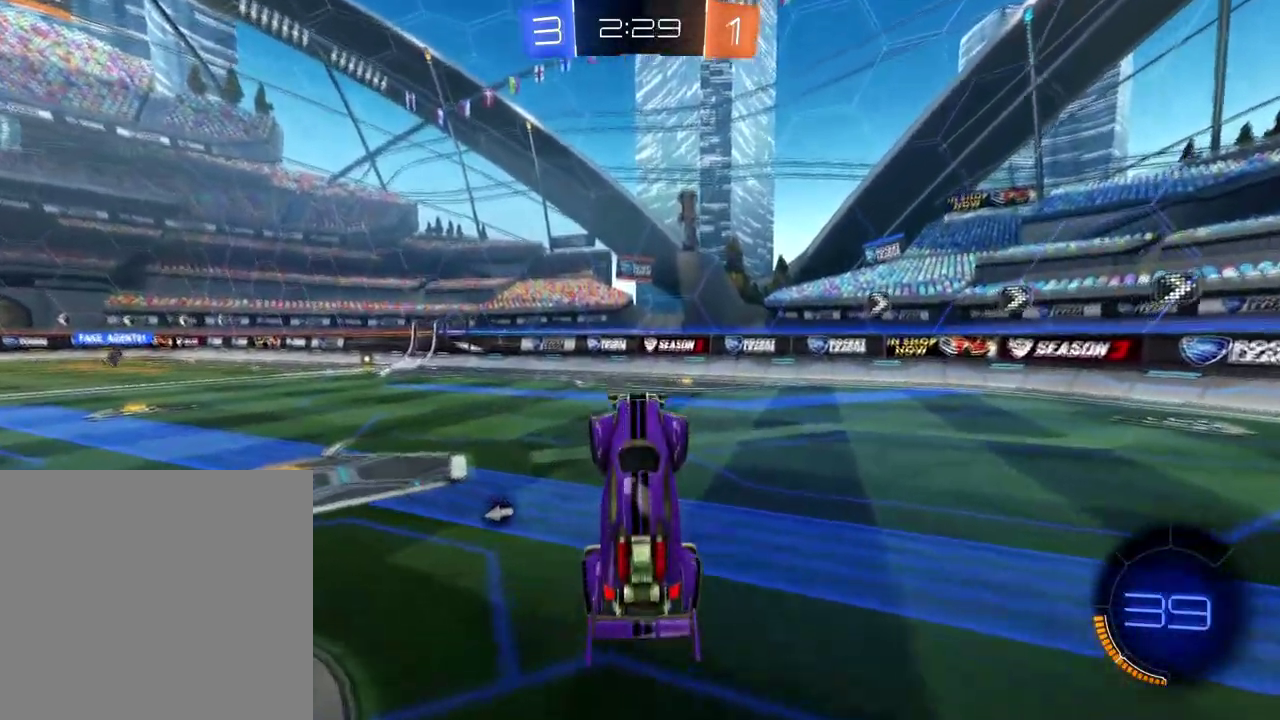
{"buttons": ["R2"], "left_stick": "left", "right_stick": "left", "events": [[67, "right_stick", "left"], [251, "left_stick", "left"], [484, "R2", "down"]]}
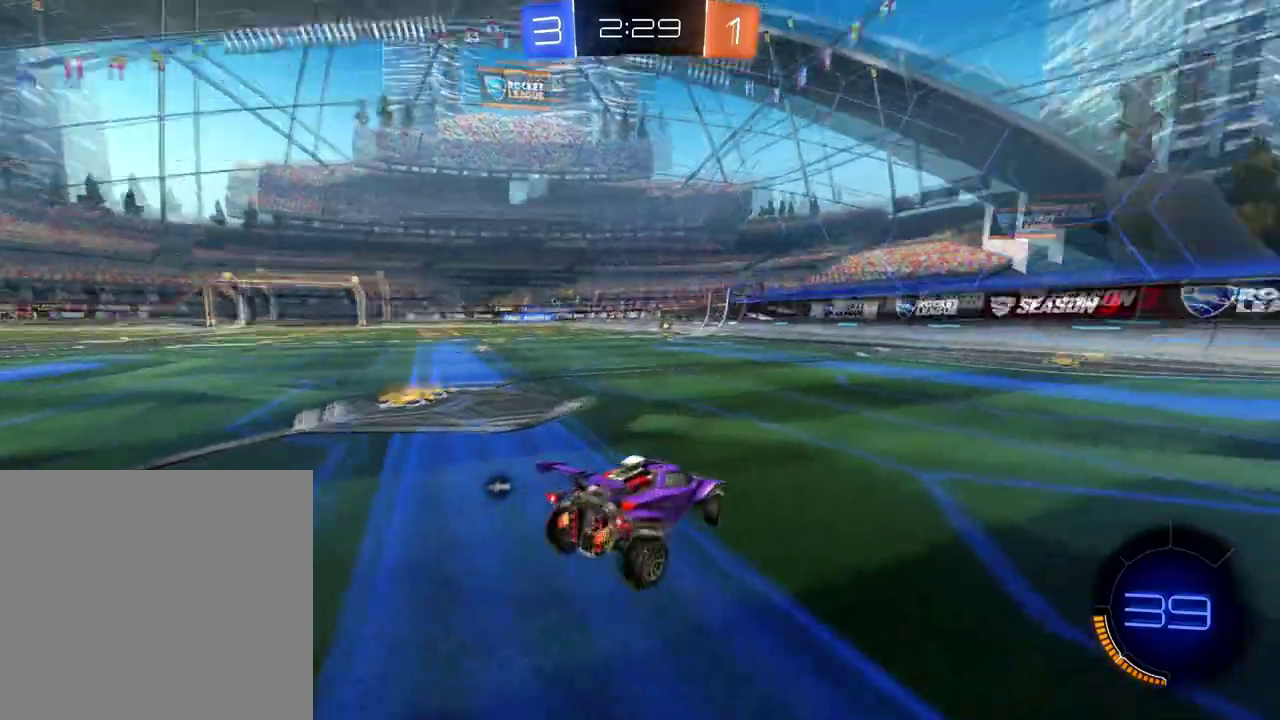
{"buttons": ["R2"], "left_stick": "left", "right_stick": "center", "events": [[16, "right_stick", "center"], [33, "X", "down"], [167, "X", "up"]]}
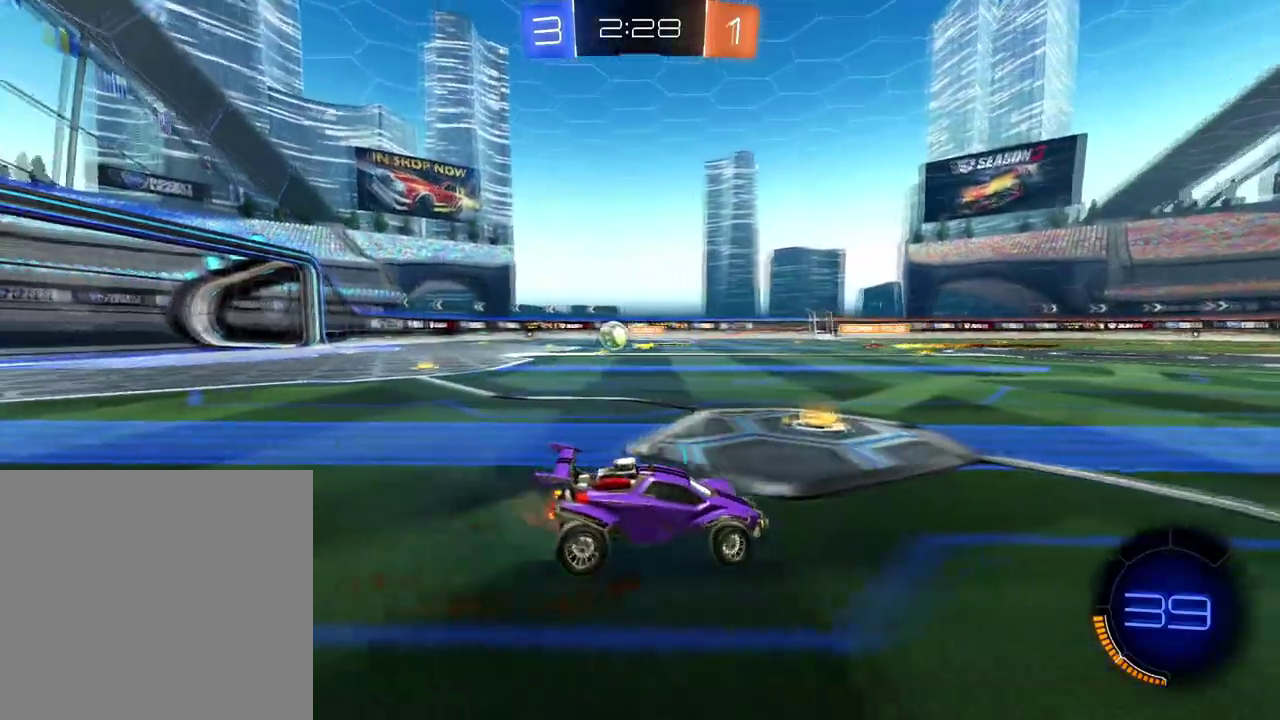
{"buttons": ["R2"], "left_stick": "left", "right_stick": "center", "events": []}
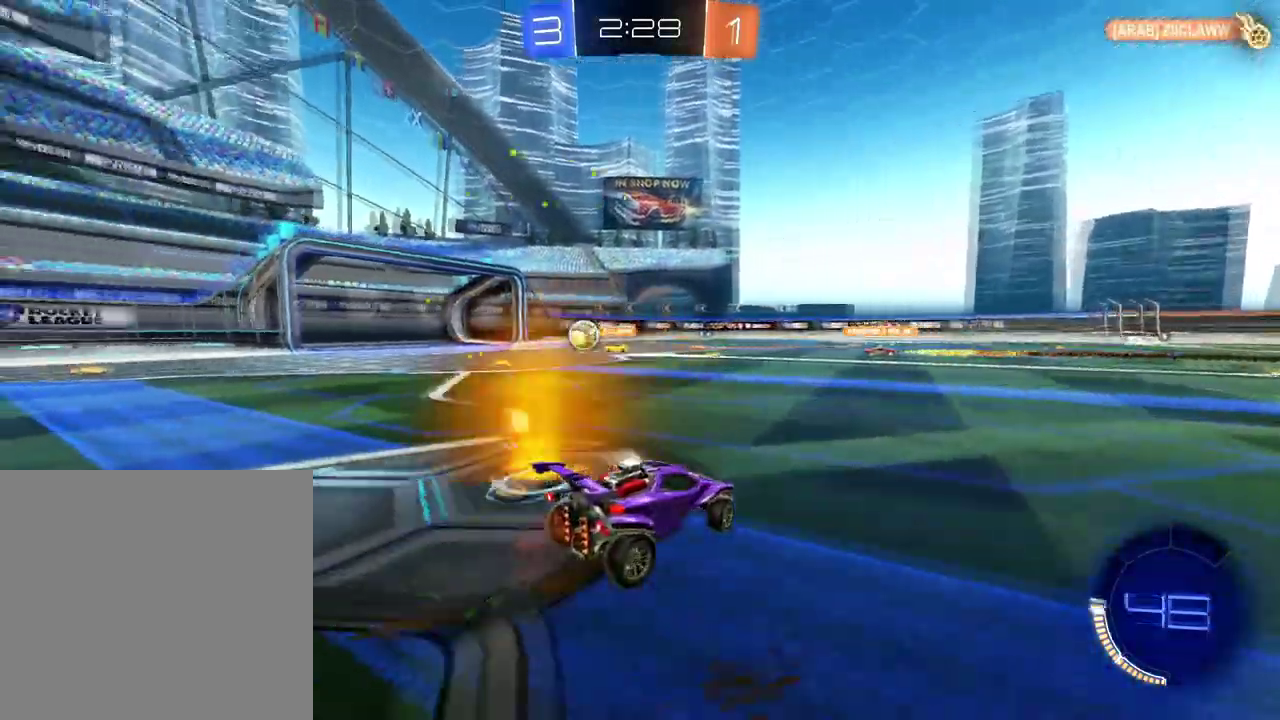
{"buttons": ["R2", "DPAD_DOWN"], "left_stick": "center", "right_stick": "center", "events": [[350, "left_stick", "center"], [484, "DPAD_DOWN", "down"]]}
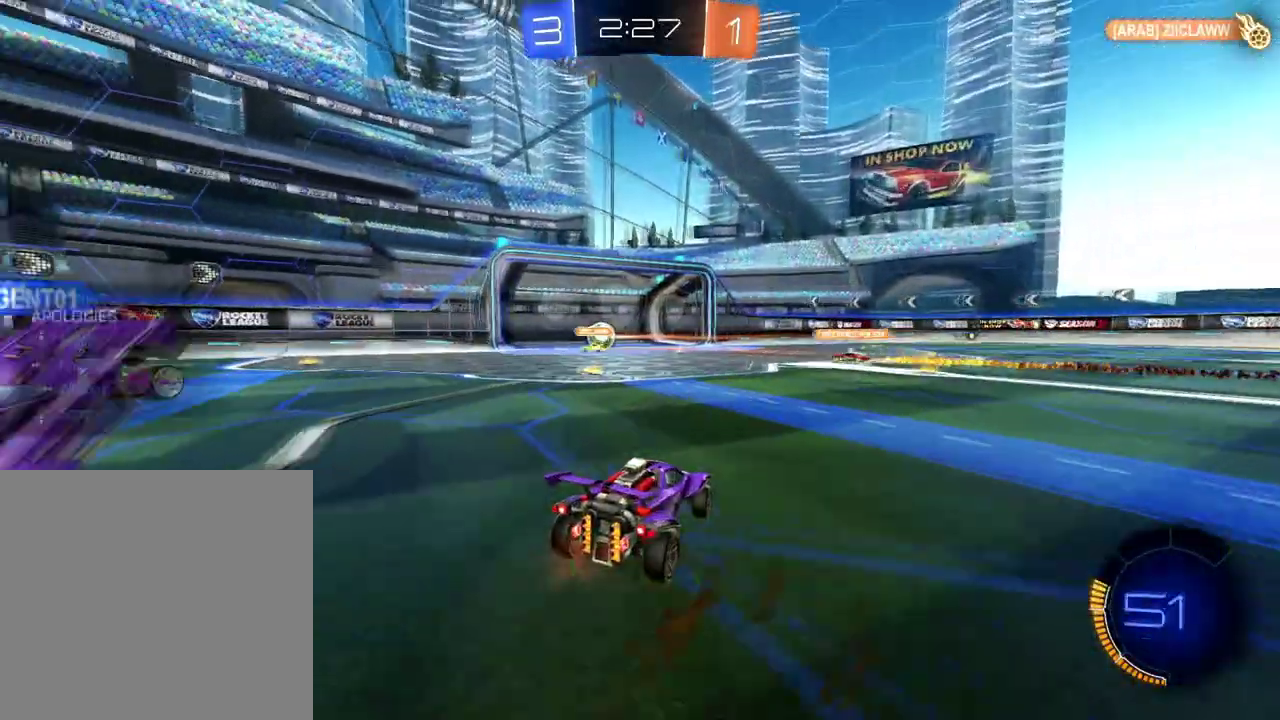
{"buttons": ["R2"], "left_stick": "left", "right_stick": "center", "events": [[84, "DPAD_DOWN", "up"], [134, "DPAD_DOWN", "down"], [217, "DPAD_DOWN", "up"], [467, "left_stick", "left"]]}
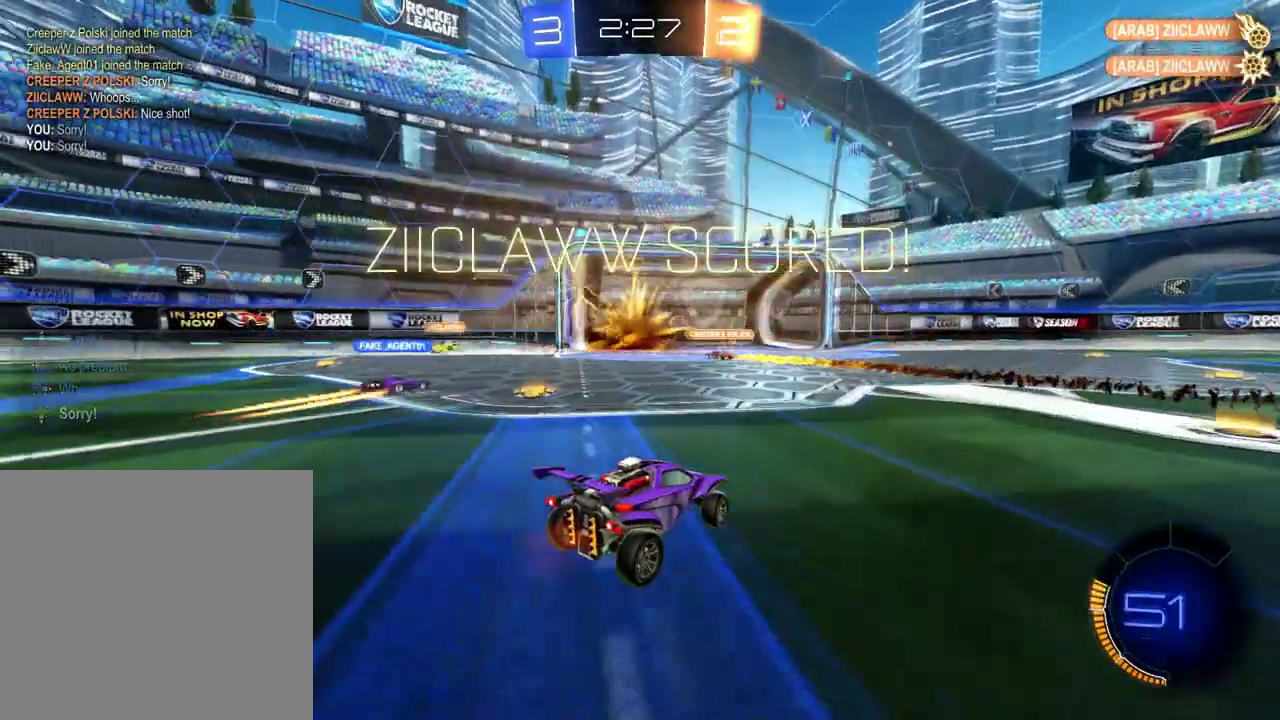
{"buttons": ["R2"], "left_stick": "center", "right_stick": "center", "events": [[50, "left_stick", "center"], [334, "X", "down"], [451, "X", "up"]]}
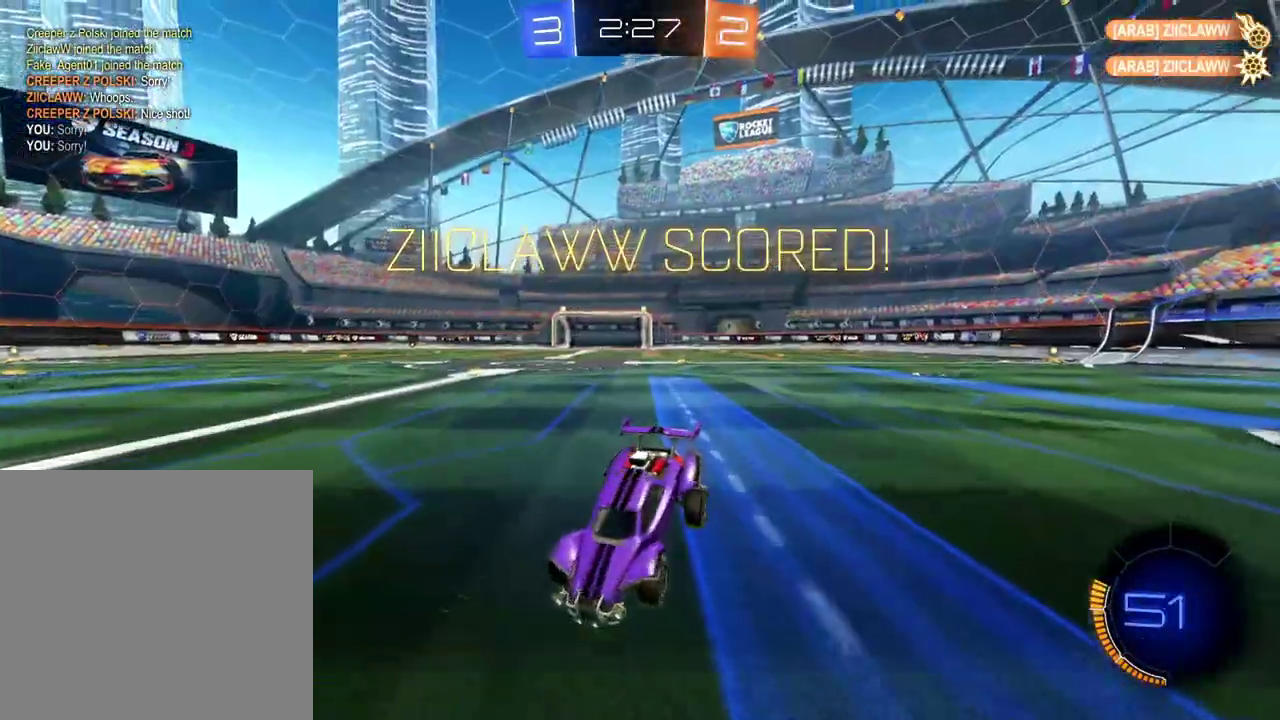
{"buttons": ["R2"], "left_stick": "left", "right_stick": "center", "events": [[150, "left_stick", "left"]]}
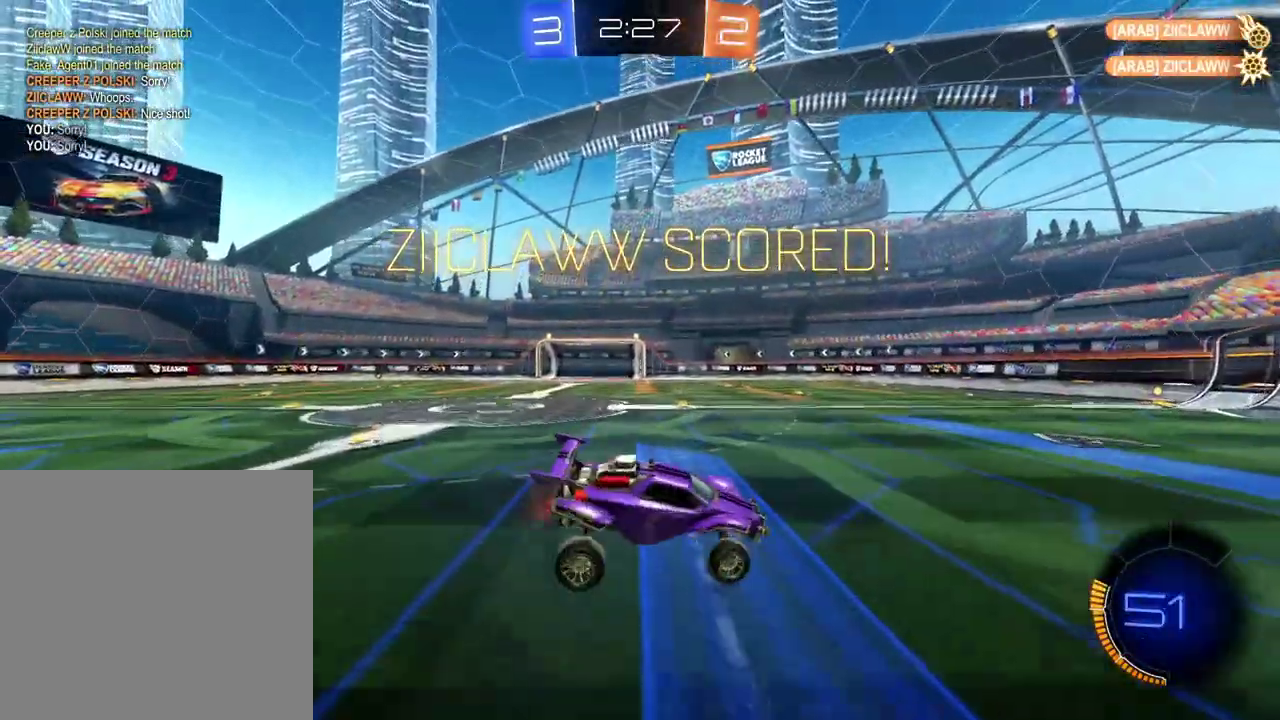
{"buttons": ["R2"], "left_stick": "center", "right_stick": "center", "events": [[67, "left_stick", "down-left"], [117, "left_stick", "center"], [200, "A", "down"], [267, "left_stick", "up-left"], [317, "A", "up"], [350, "left_stick", "center"]]}
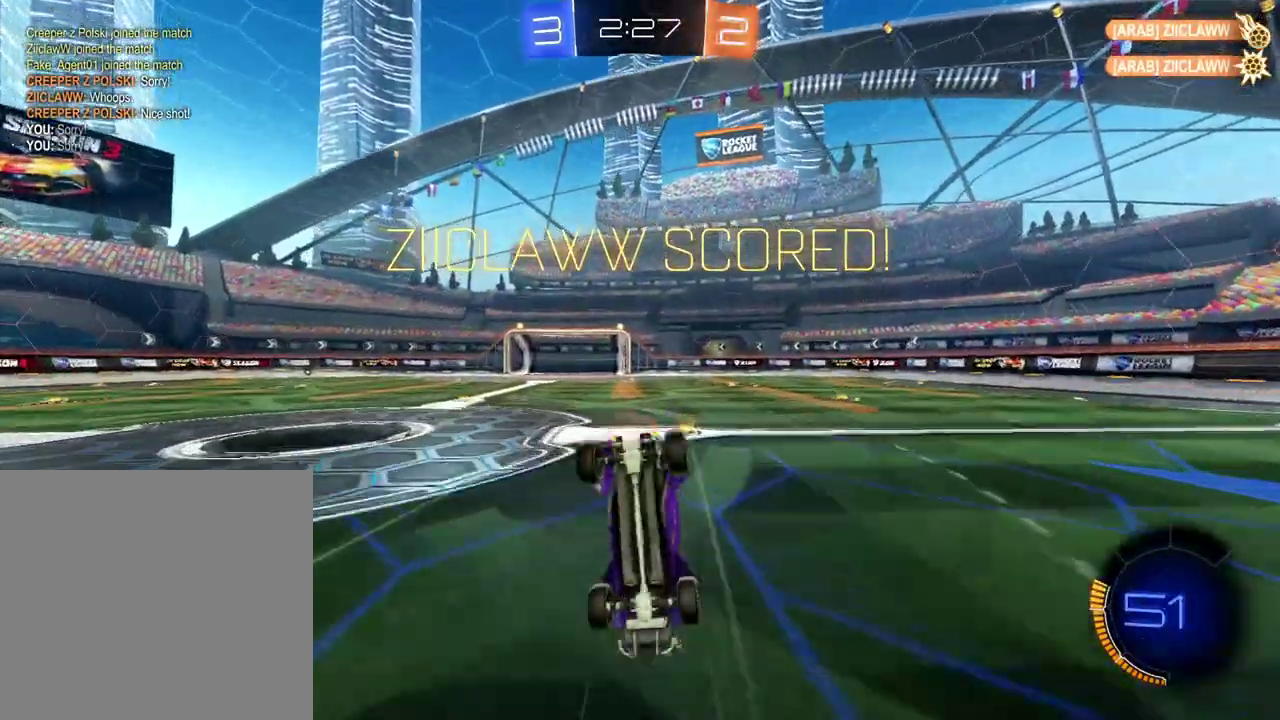
{"buttons": ["R2"], "left_stick": "up-left", "right_stick": "center", "events": [[300, "left_stick", "up-left"]]}
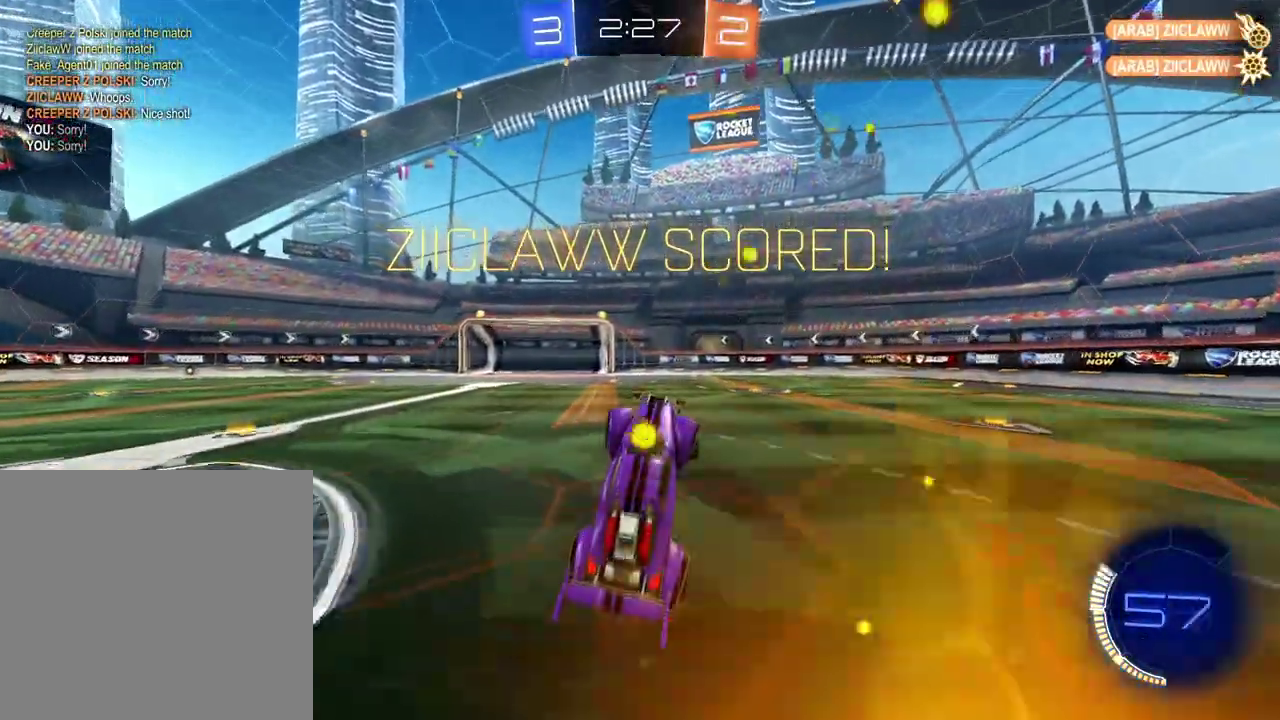
{"buttons": ["A", "R2"], "left_stick": "up-left", "right_stick": "center", "events": [[184, "left_stick", "center"], [451, "left_stick", "up-left"], [484, "A", "down"]]}
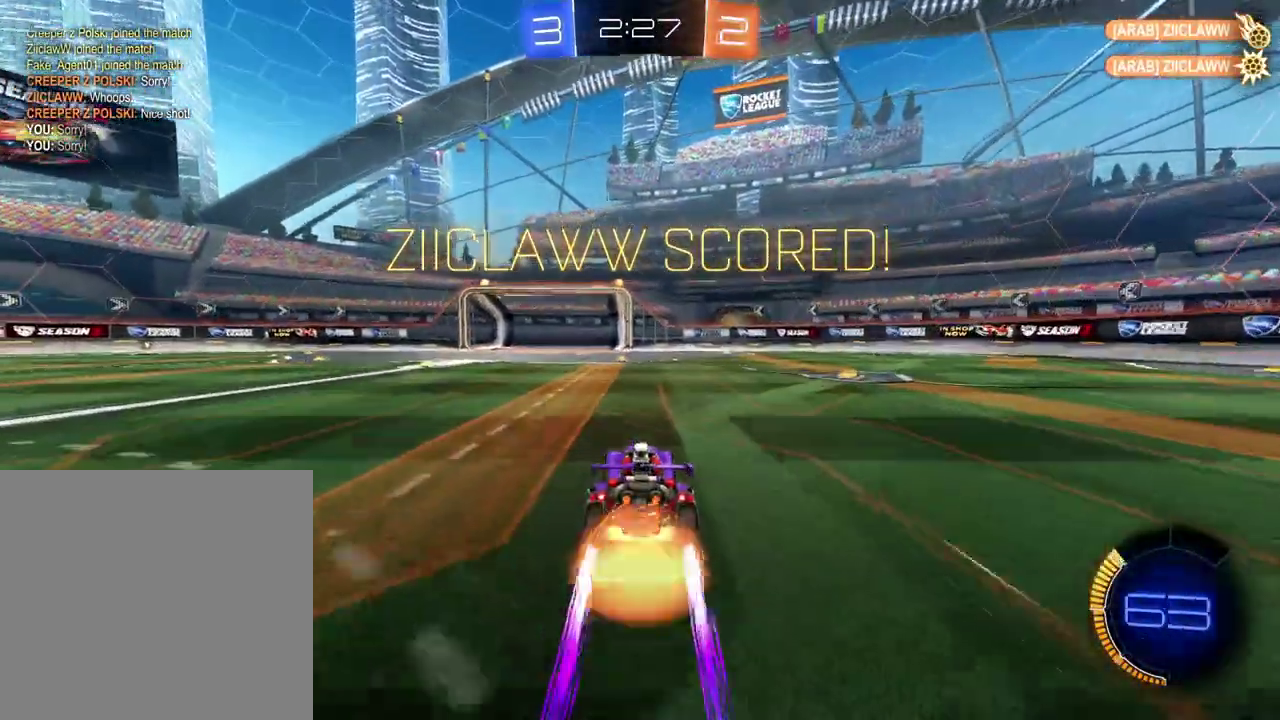
{"buttons": ["Y", "R2"], "left_stick": "down-left", "right_stick": "center", "events": [[33, "A", "up"], [116, "A", "down"], [200, "left_stick", "down"], [267, "A", "up"], [367, "left_stick", "down-left"], [433, "Y", "down"]]}
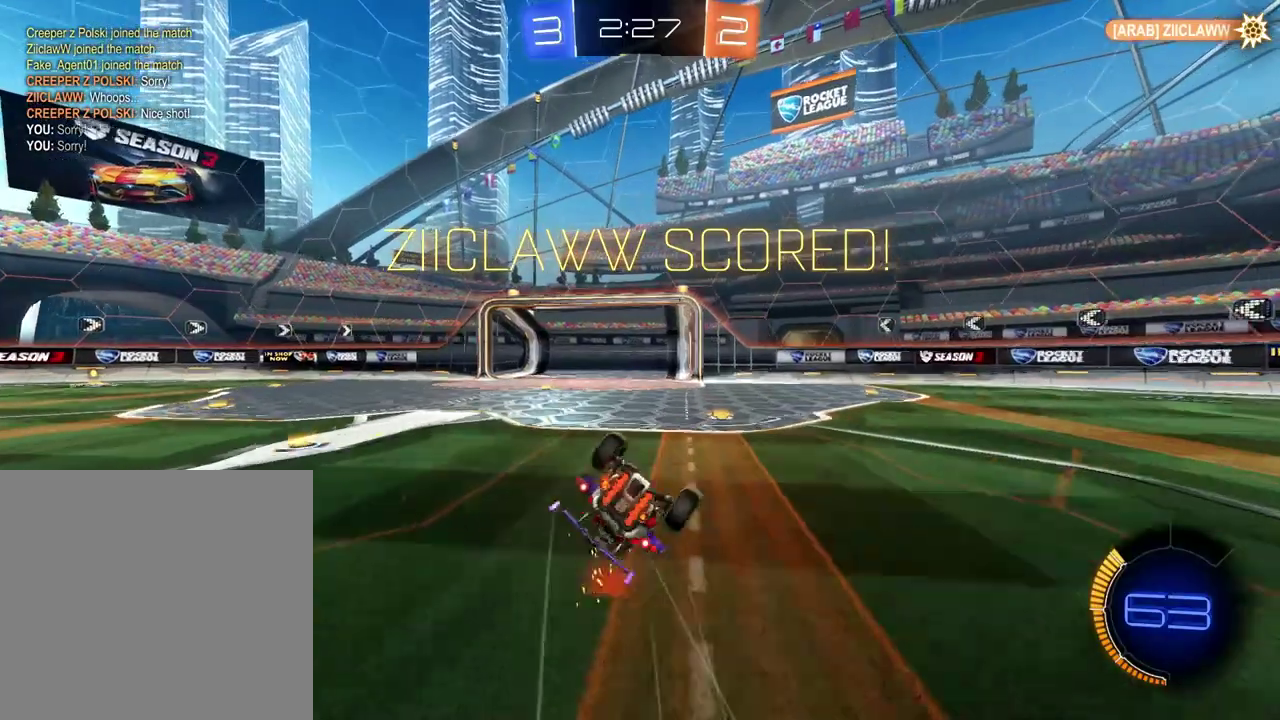
{"buttons": ["R2"], "left_stick": "center", "right_stick": "center", "events": [[200, "Y", "up"], [300, "B", "down"], [367, "B", "up"], [417, "left_stick", "center"]]}
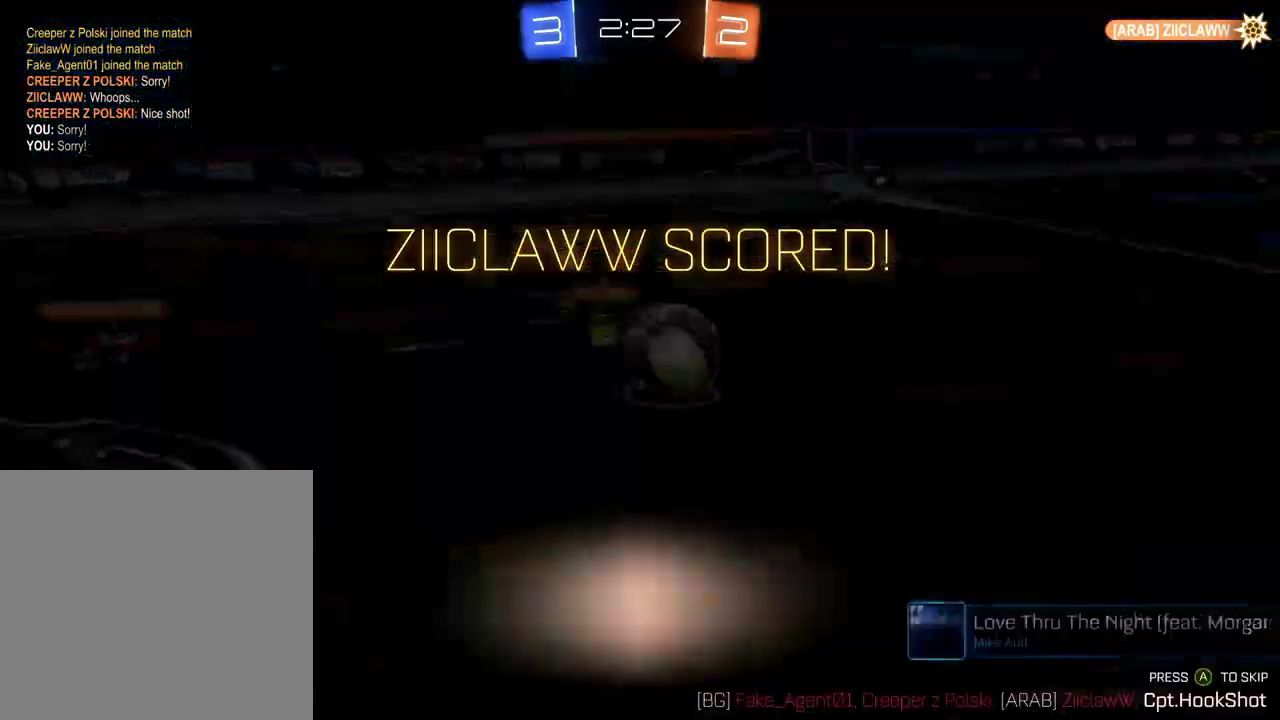
{"buttons": [], "left_stick": "center", "right_stick": "center", "events": [[50, "Y", "down"], [150, "Y", "up"], [150, "left_stick", "left"], [233, "left_stick", "center"], [483, "R2", "up"]]}
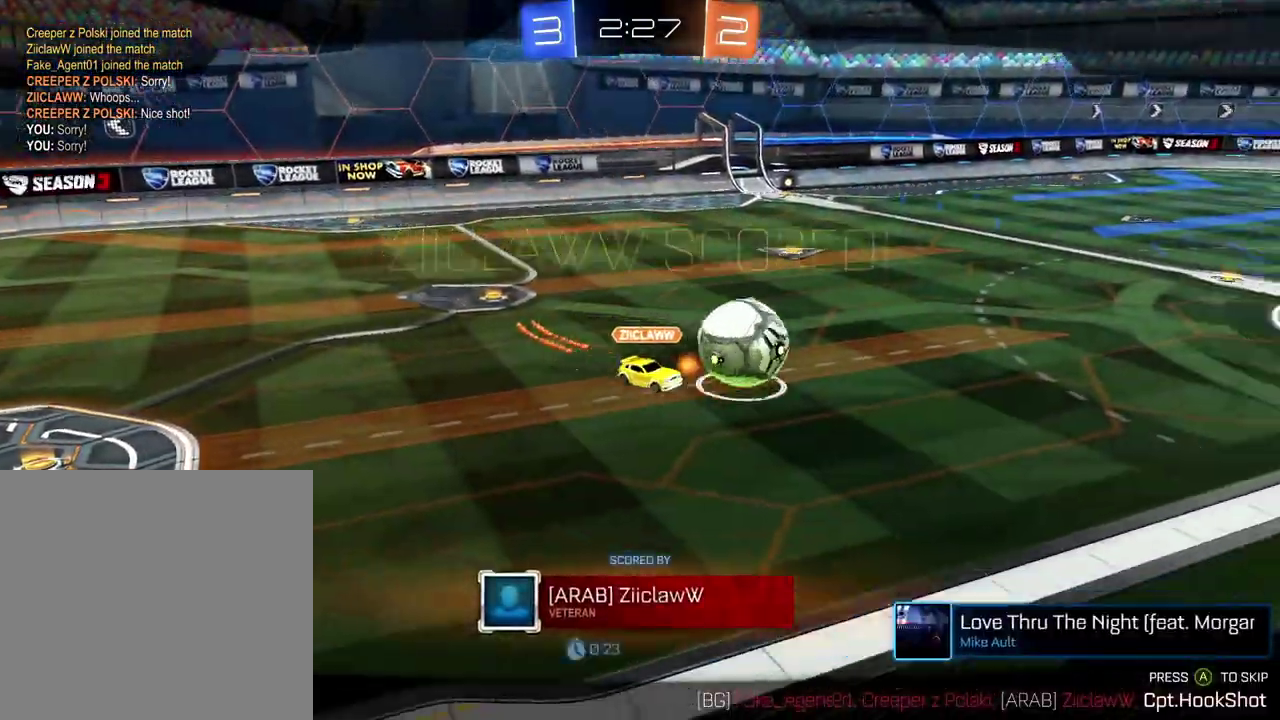
{"buttons": [], "left_stick": "center", "right_stick": "center", "events": []}
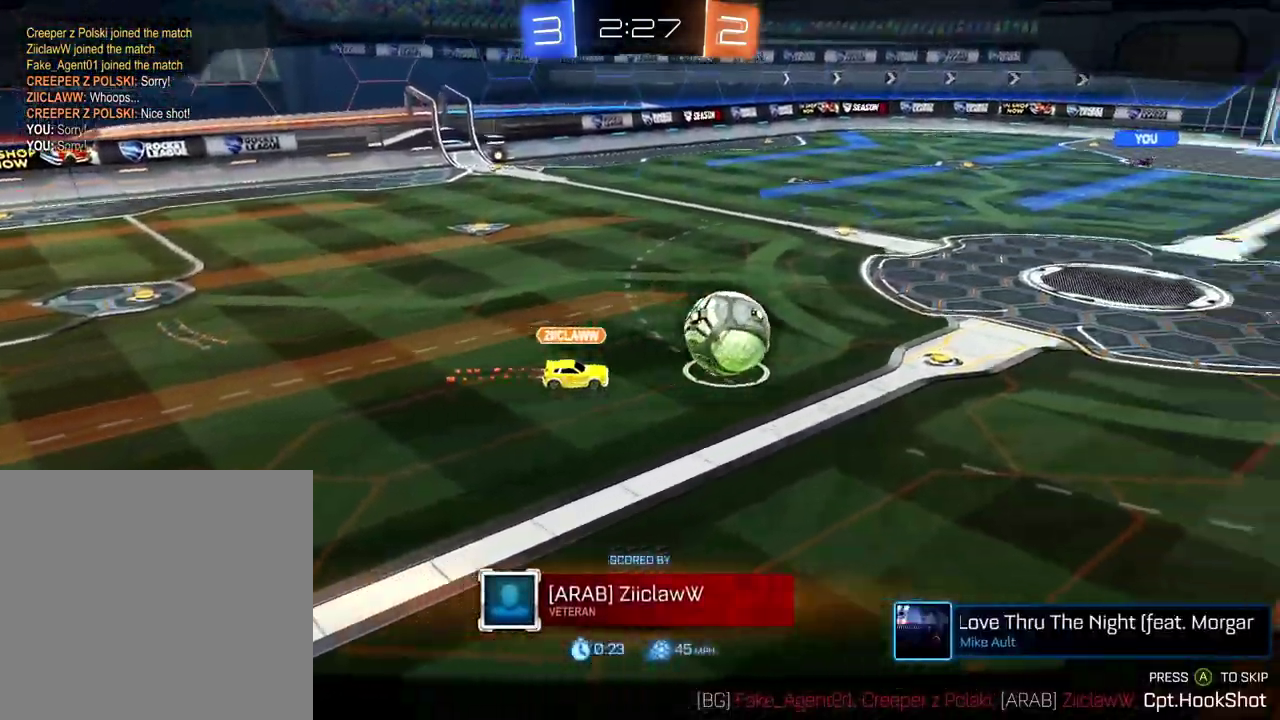
{"buttons": [], "left_stick": "center", "right_stick": "center", "events": [[66, "A", "down"], [200, "A", "up"]]}
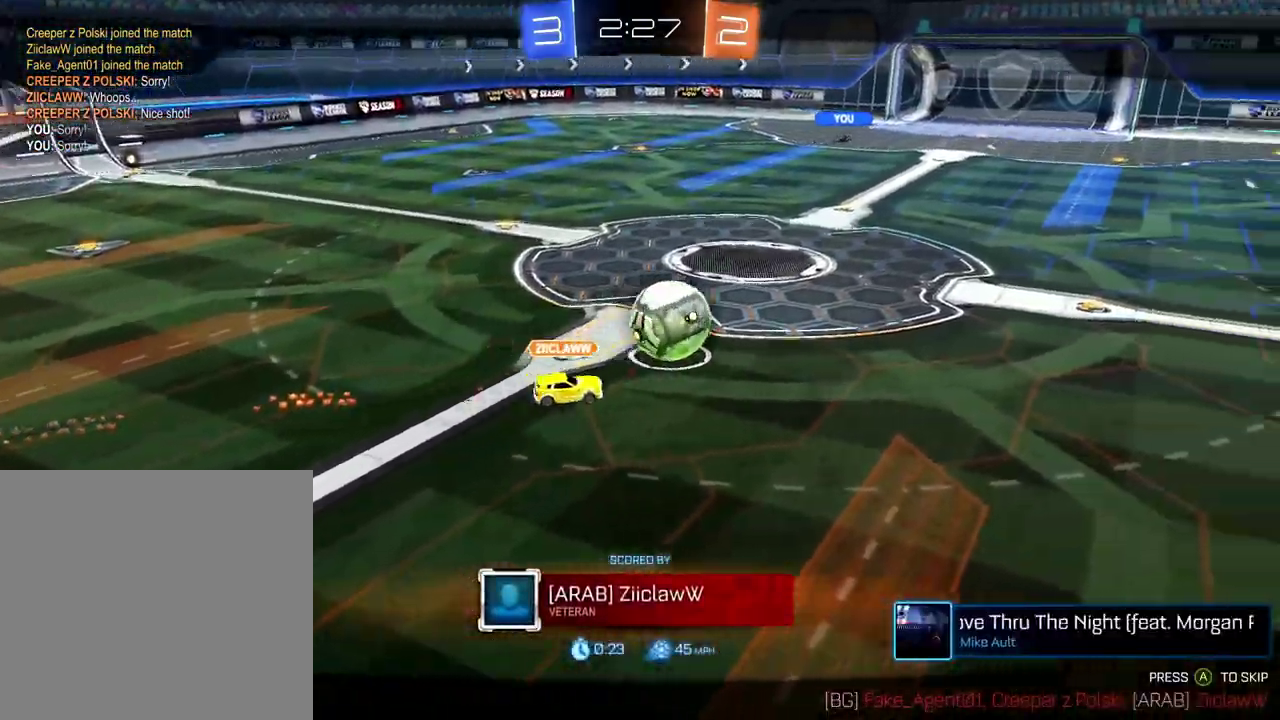
{"buttons": [], "left_stick": "center", "right_stick": "center", "events": [[284, "A", "down"], [367, "A", "up"]]}
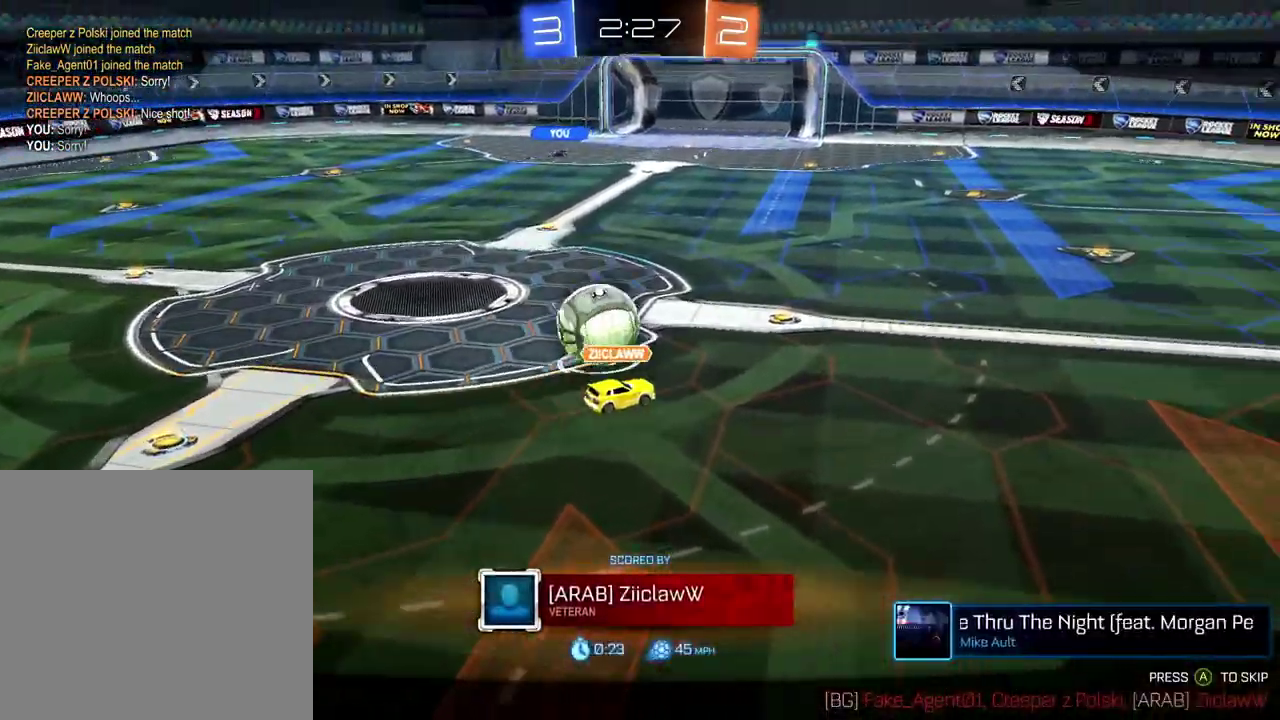
{"buttons": [], "left_stick": "center", "right_stick": "center", "events": []}
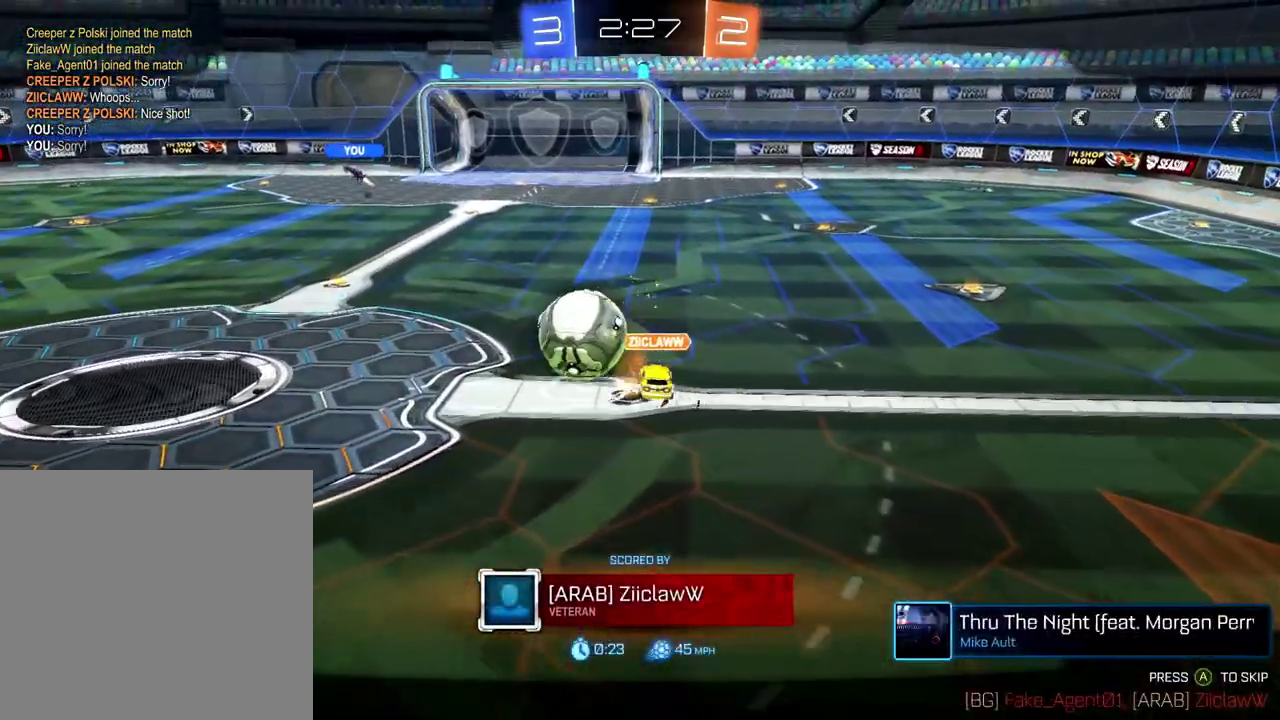
{"buttons": [], "left_stick": "center", "right_stick": "center", "events": []}
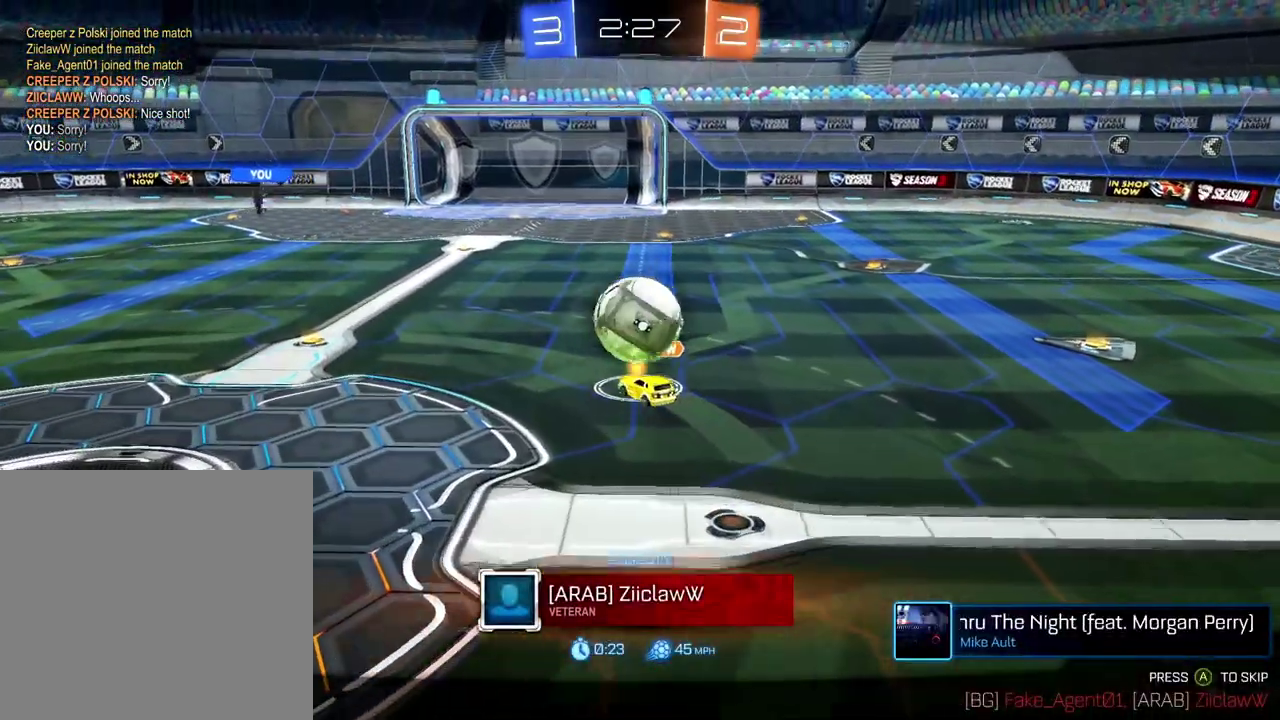
{"buttons": [], "left_stick": "center", "right_stick": "center", "events": []}
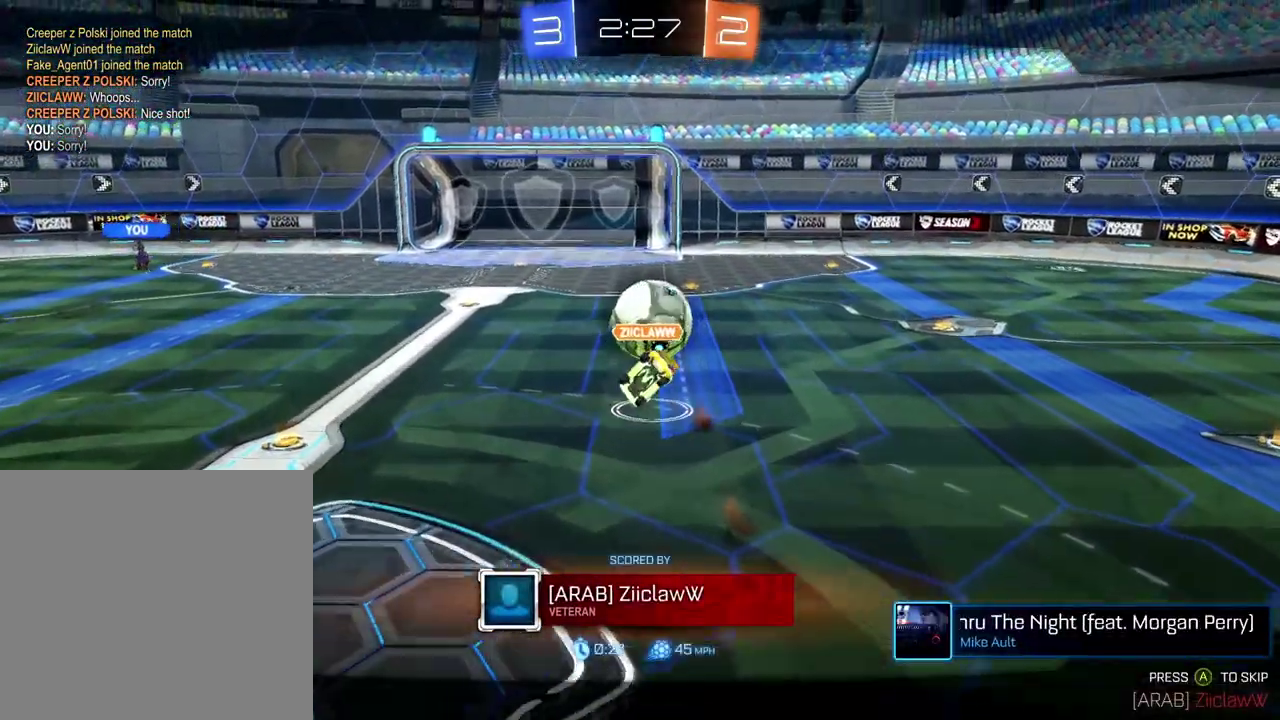
{"buttons": [], "left_stick": "center", "right_stick": "center", "events": []}